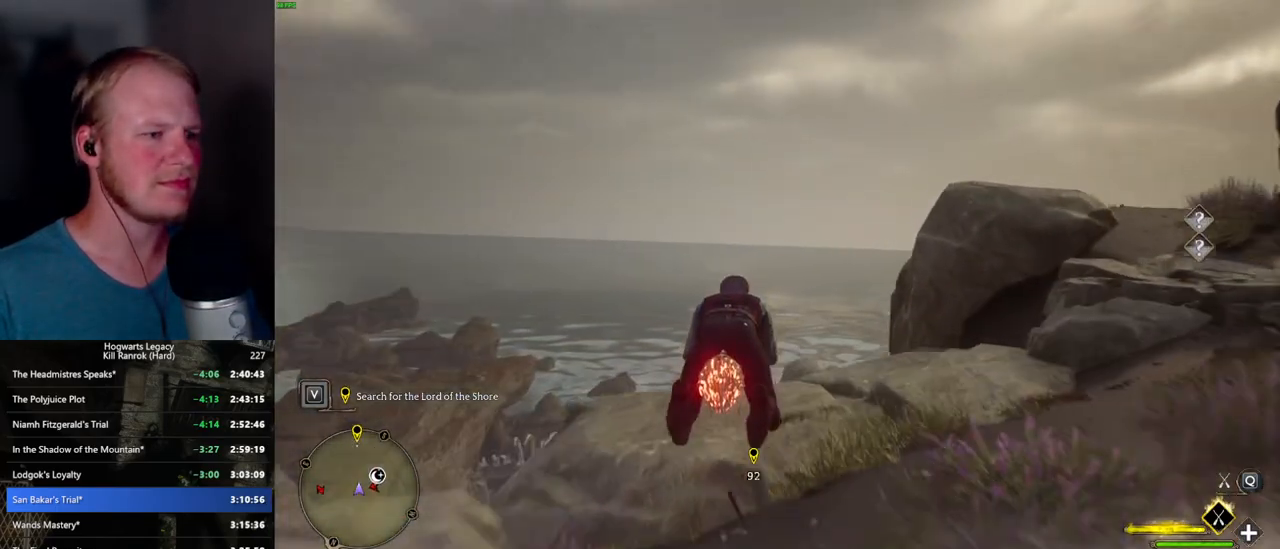
Gameplay with keyboard and mouse; each line is a JSON object with the keys and mouse buttons held at the frame after it. "events" lists presses ("down") and releases ("up") of ".", "/", "0", "1", "2", "3", "4", "5", "6", "7", "8", "9", "a", "alt_l", "alt_r", "b", "backslash", "backspace", "c", "caps_lock", "comma", "ctrl_l", "ctrl_r", "d", "e", "equals", "escape", "f", "f1", "f10", "f11", "f12", "f2", "f3", "f4", "f5", "f6", "f7", "f8", "f9", "g", "h", "i", "j", "k", "l", "lbracket", "m", "minus", "n", "o", "p", "q", "quote", "r", "rbracket", "return", "s", "semicolon", "shift_l", "shift_r", "space", "super_l", "super_r", "t", "tab", "tilde", "u", "v", "w", "x", "y", "z", "mouse_left", "mouse_wheel", "mouse_right", "mouse_mb4" and "mouse_mb5" between this image and that frame as [ms after this image, input, new state], when the widget could be followed in between. "mouse_left", "mouse_wheel", "mouse_right", "mouse_mb4", "mouse_mb5" = the "left", "wheel", "right", "mb4", "mb5" buttons of the "mouse" list. No other keys are recorded. "wheel" means that the mouse wheel is clicked or scrolled. Mouse movement is not recorded.
{"keys": ["ctrl_l"], "mouse": ["left"], "events": [[200, "ctrl_l", "down"]]}
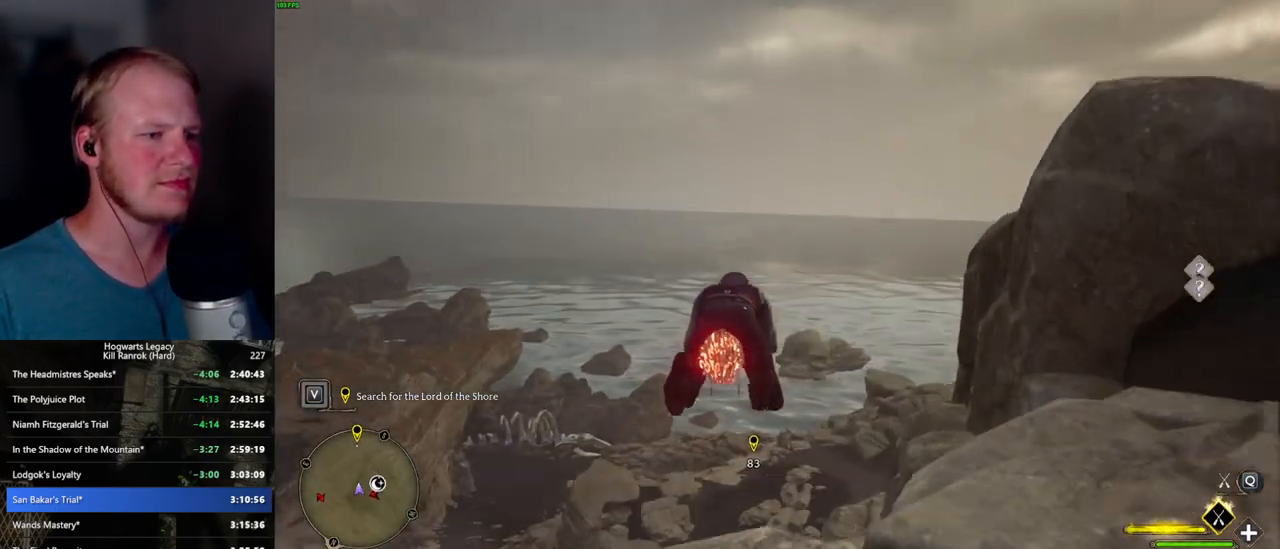
{"keys": ["ctrl_l"], "mouse": ["left"], "events": []}
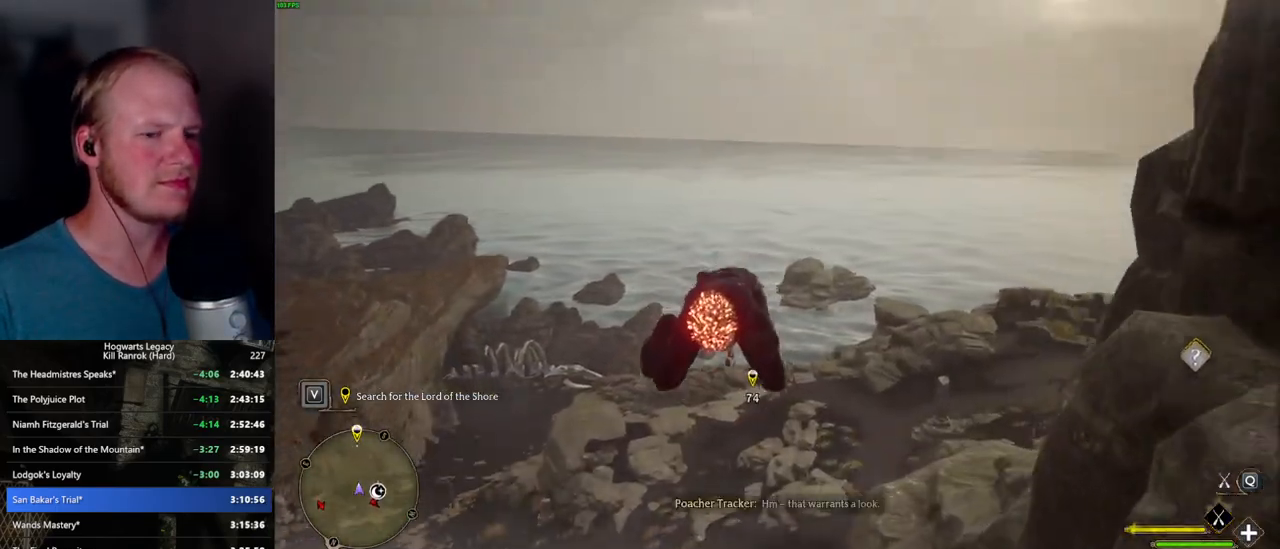
{"keys": ["ctrl_l"], "mouse": ["left"], "events": []}
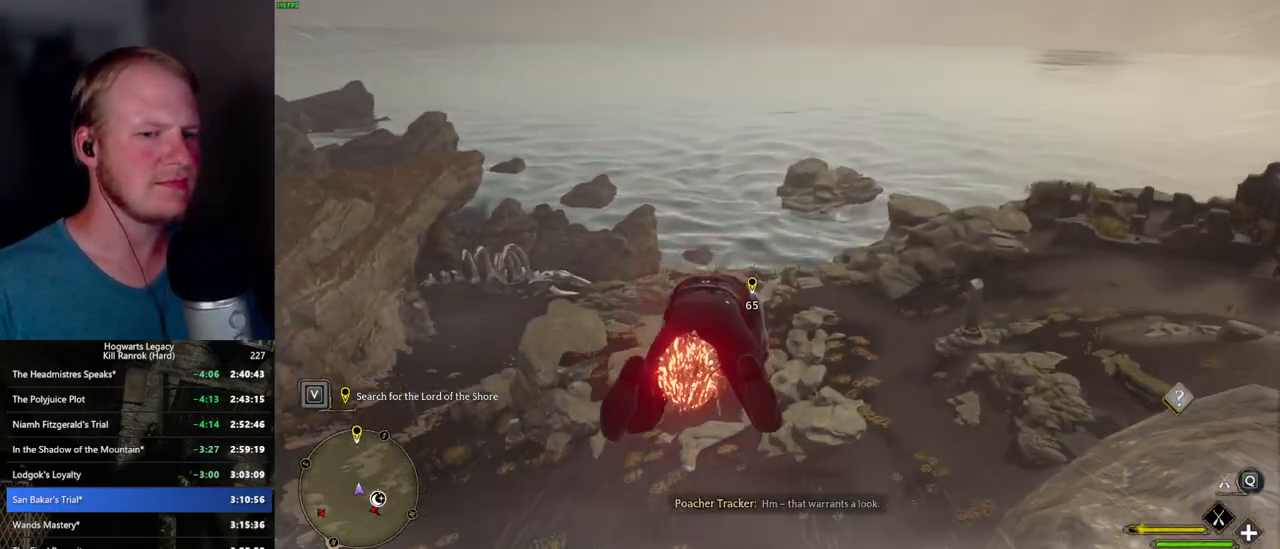
{"keys": ["ctrl_l"], "mouse": ["left"], "events": []}
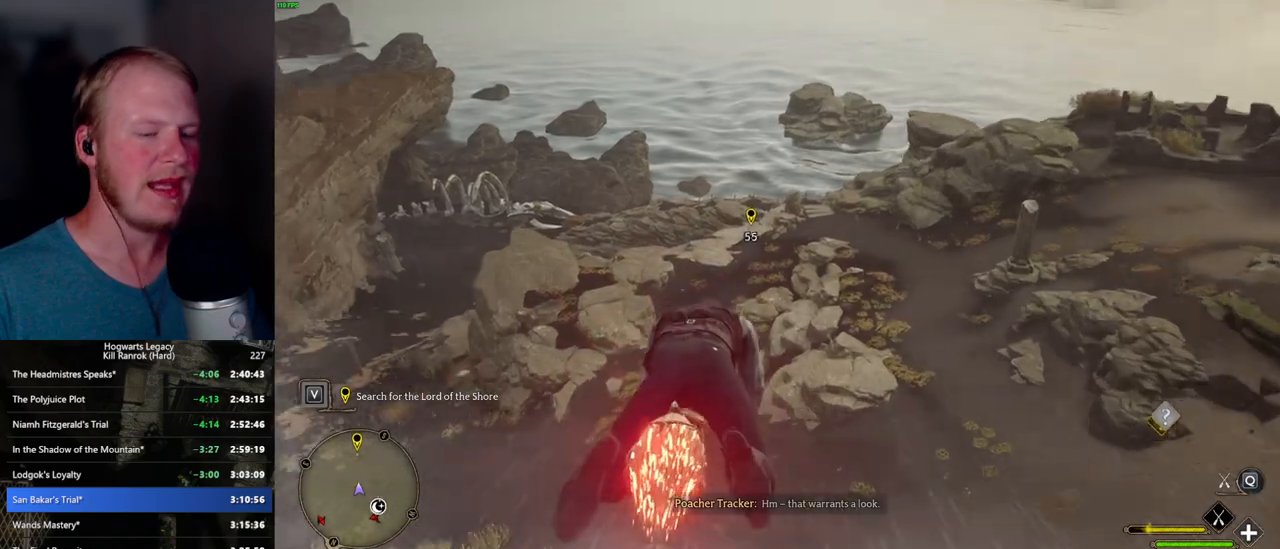
{"keys": ["ctrl_l"], "mouse": ["left"], "events": [[34, "w", "down"], [184, "w", "up"]]}
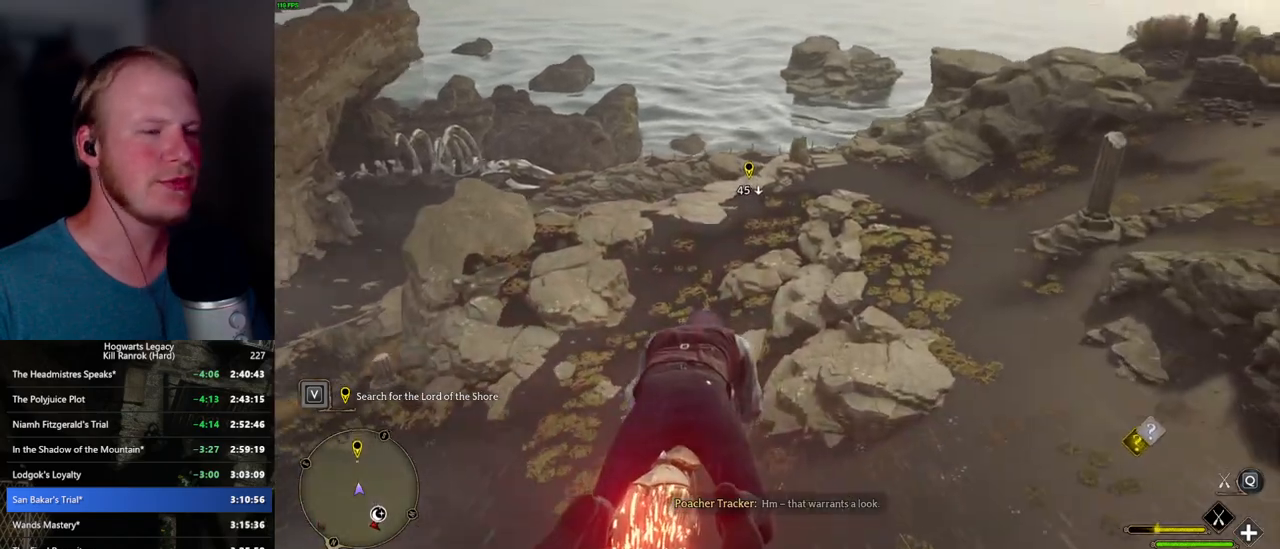
{"keys": ["ctrl_l", "w"], "mouse": ["left"], "events": [[450, "w", "down"]]}
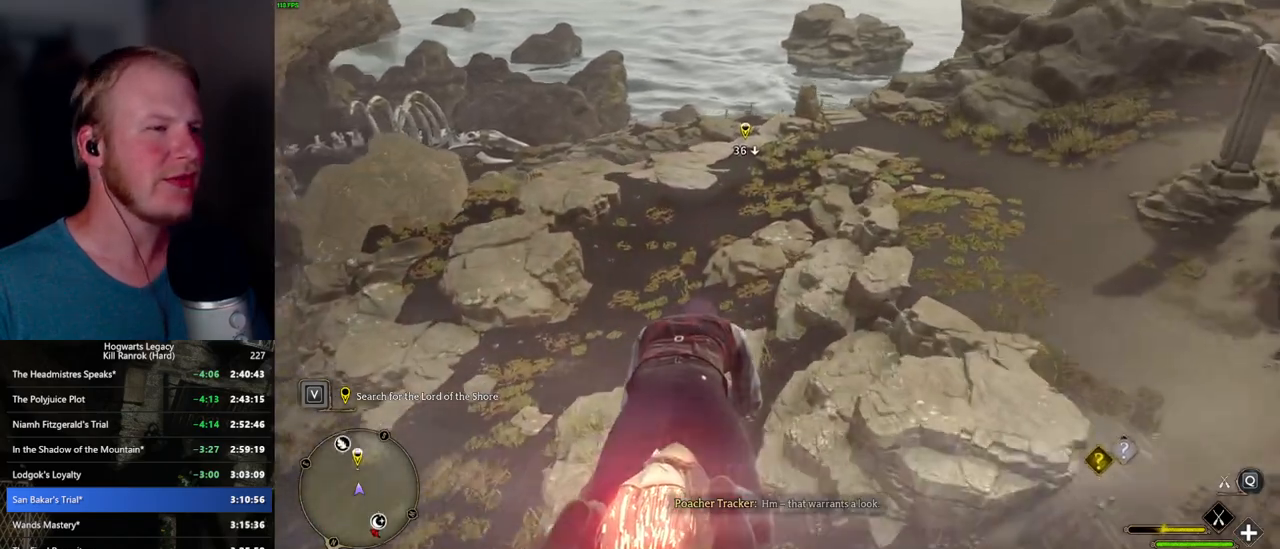
{"keys": ["w"], "mouse": ["left"], "events": [[300, "ctrl_l", "up"]]}
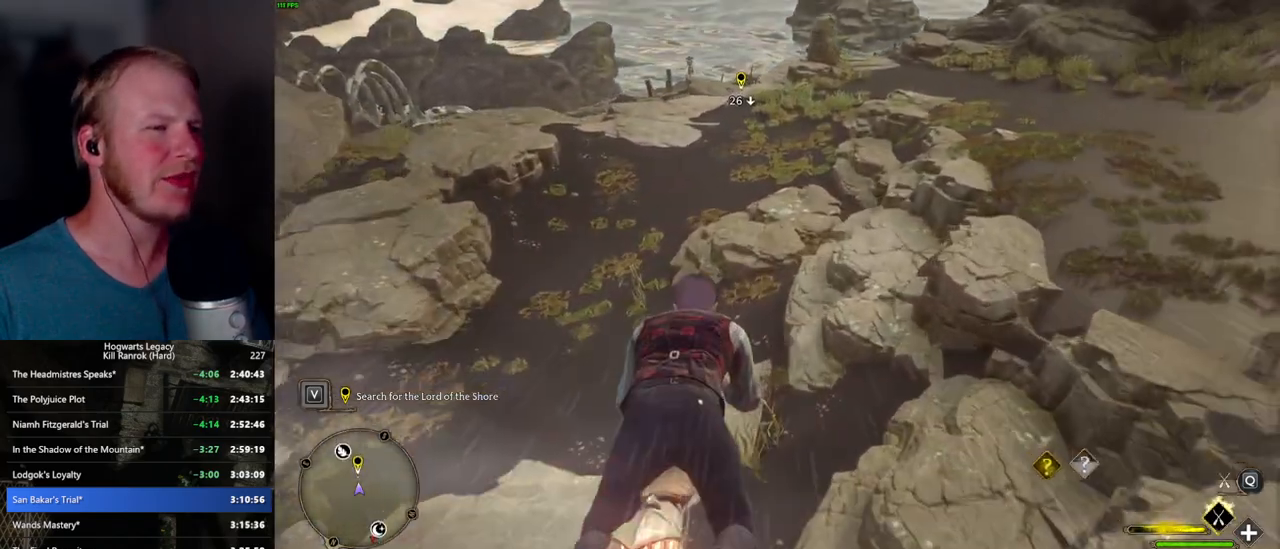
{"keys": ["w"], "mouse": ["left"], "events": [[50, "w", "up"], [267, "w", "down"], [350, "a", "down"], [500, "a", "up"]]}
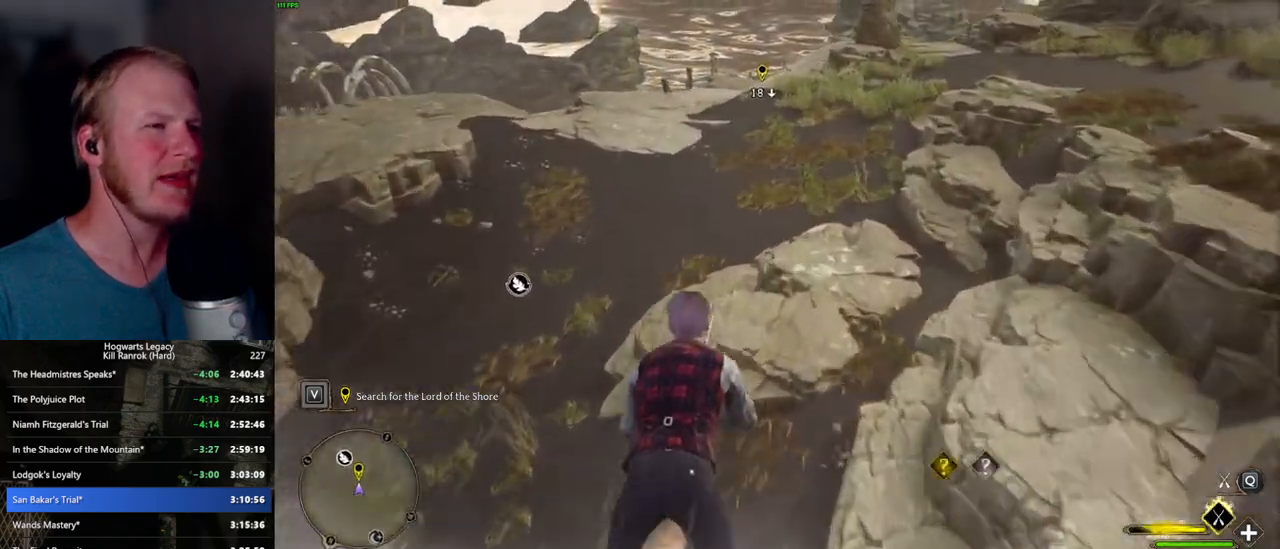
{"keys": ["w"], "mouse": ["left"], "events": [[34, "w", "up"], [117, "w", "down"], [134, "a", "down"], [284, "a", "up"]]}
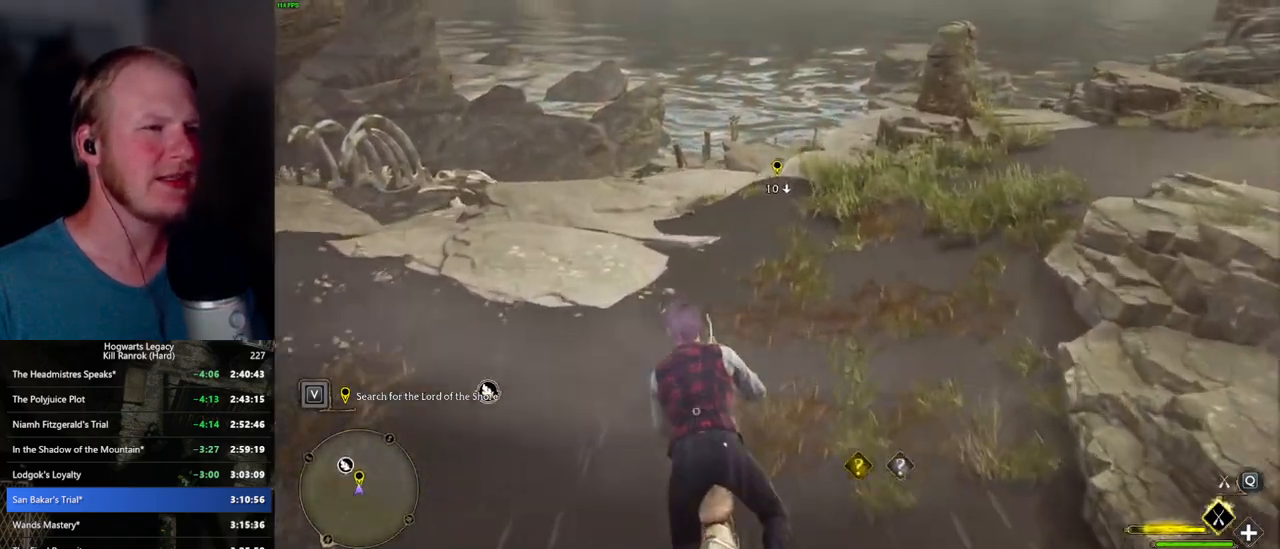
{"keys": ["a", "w"], "mouse": ["left"], "events": [[84, "ctrl_l", "down"], [350, "ctrl_l", "up"], [500, "a", "down"]]}
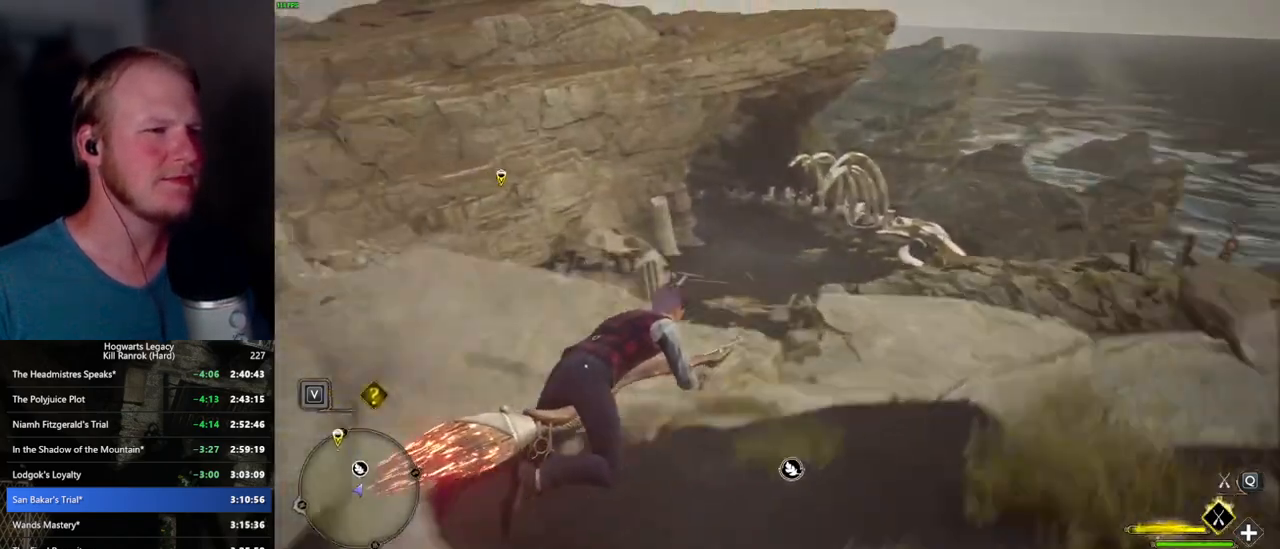
{"keys": ["ctrl_l", "w"], "mouse": ["left"], "events": [[117, "a", "up"], [384, "ctrl_l", "down"]]}
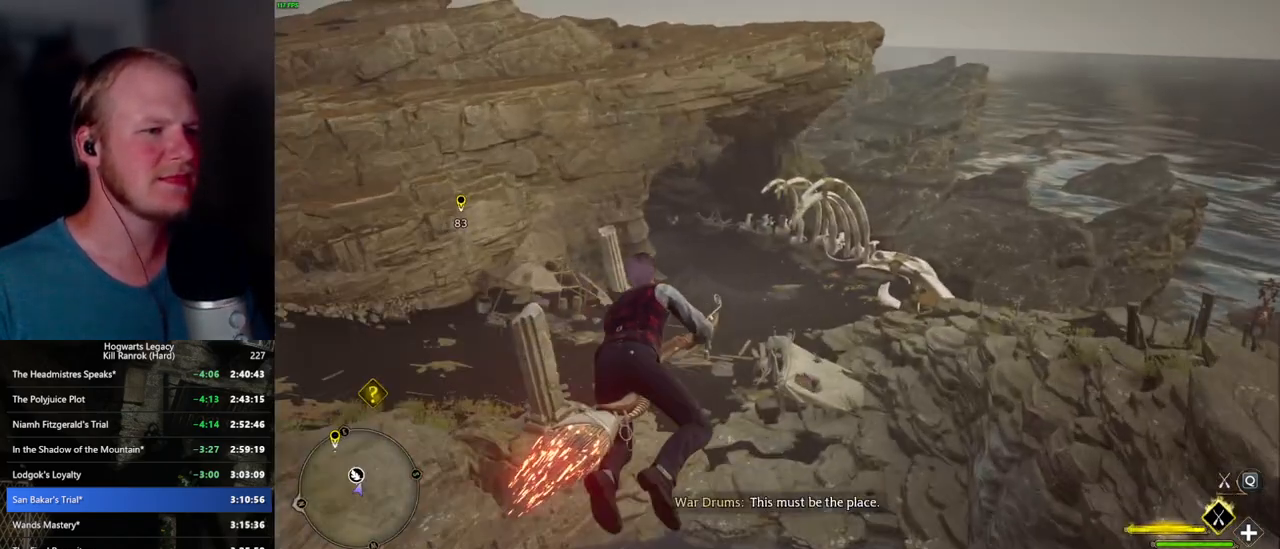
{"keys": ["w"], "mouse": ["left"], "events": [[50, "ctrl_l", "up"], [150, "a", "down"], [317, "a", "up"]]}
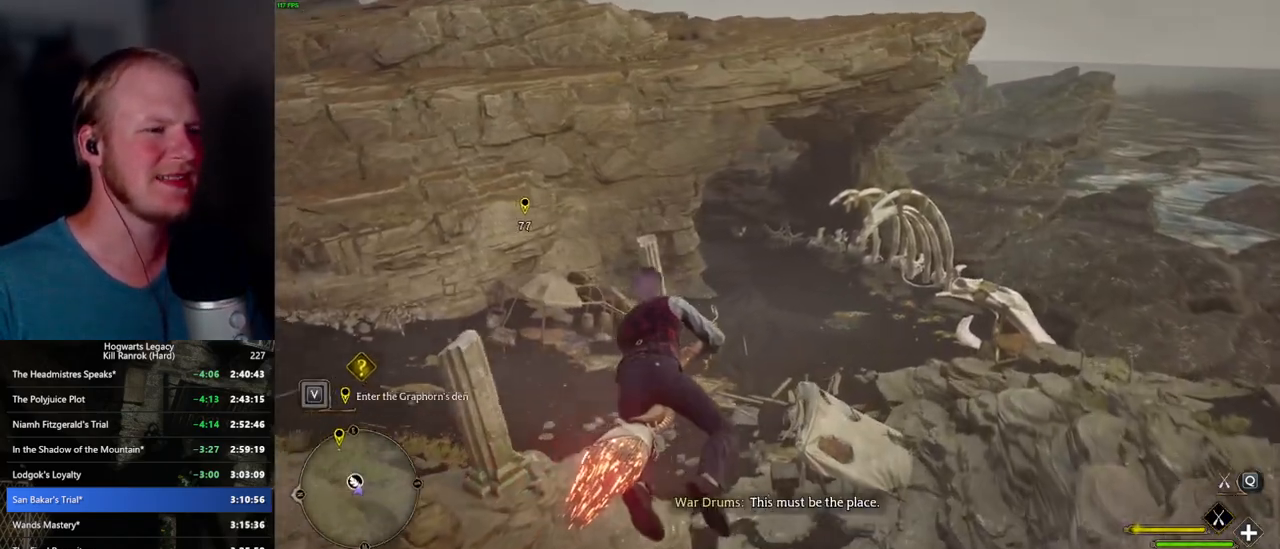
{"keys": ["w"], "mouse": ["left"], "events": [[234, "ctrl_l", "down"], [417, "ctrl_l", "up"]]}
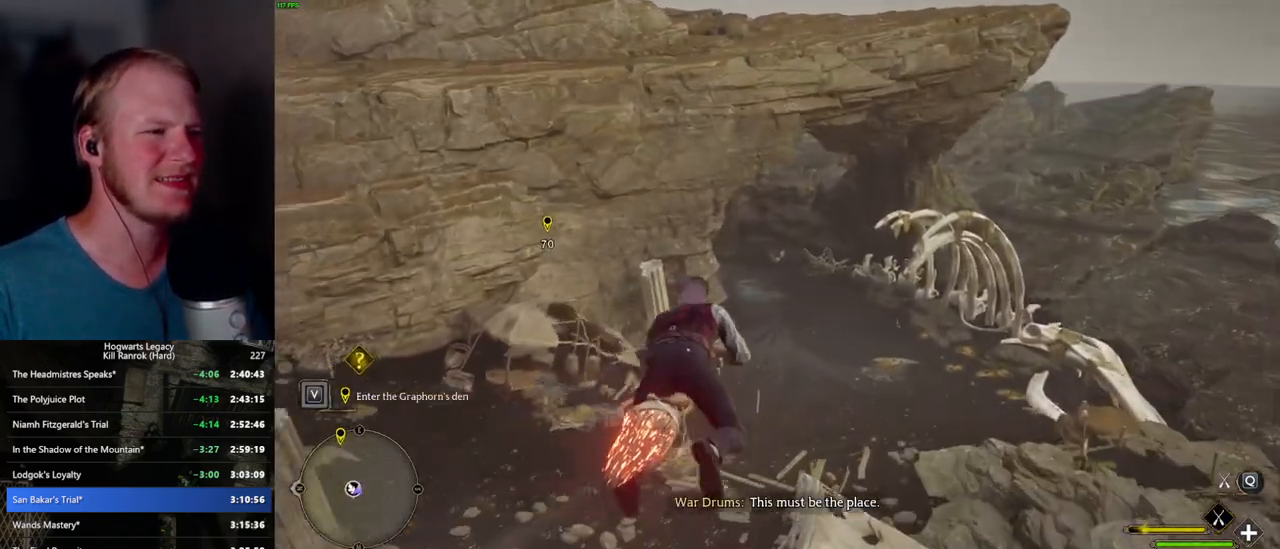
{"keys": ["ctrl_l", "w"], "mouse": ["left"], "events": [[117, "ctrl_l", "down"]]}
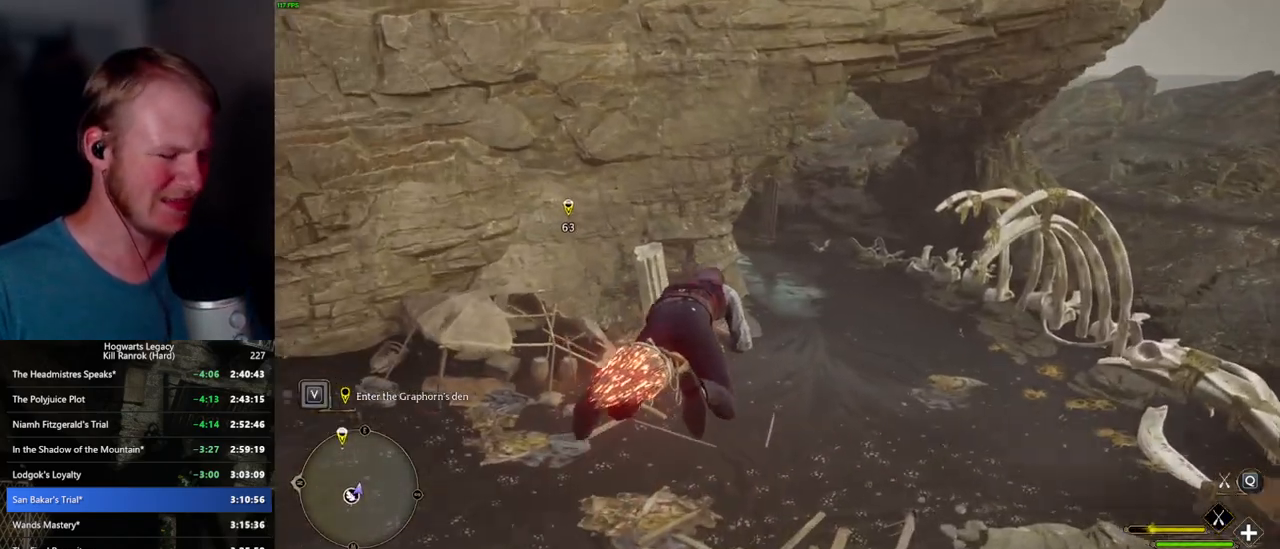
{"keys": ["w"], "mouse": ["left"], "events": [[150, "ctrl_l", "up"], [317, "ctrl_l", "down"], [450, "ctrl_l", "up"]]}
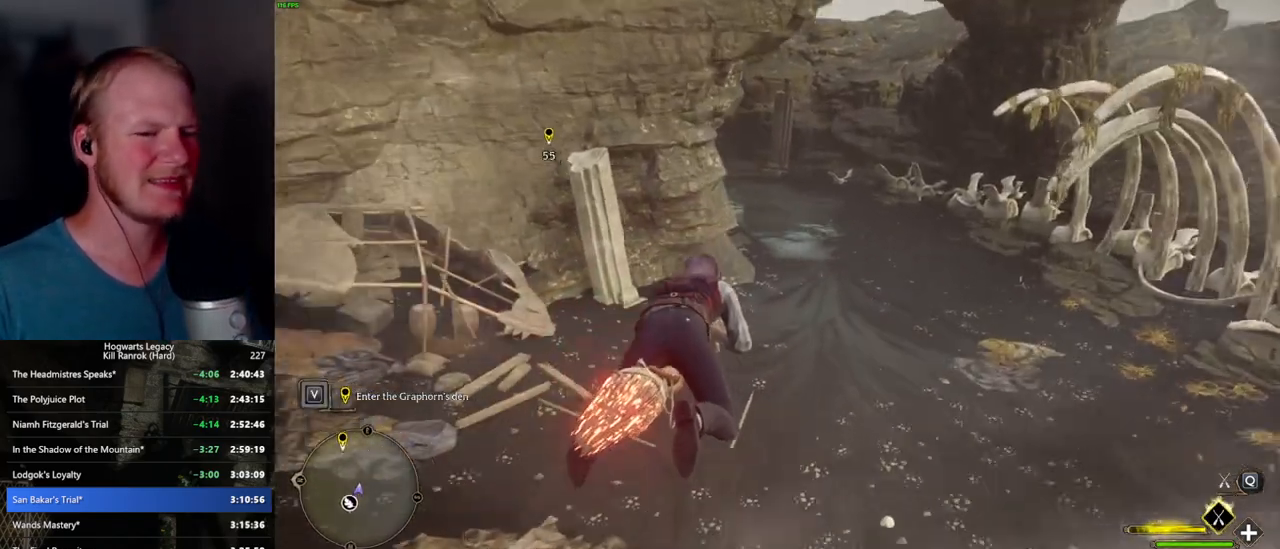
{"keys": ["w"], "mouse": ["left"], "events": [[150, "ctrl_l", "down"], [334, "ctrl_l", "up"]]}
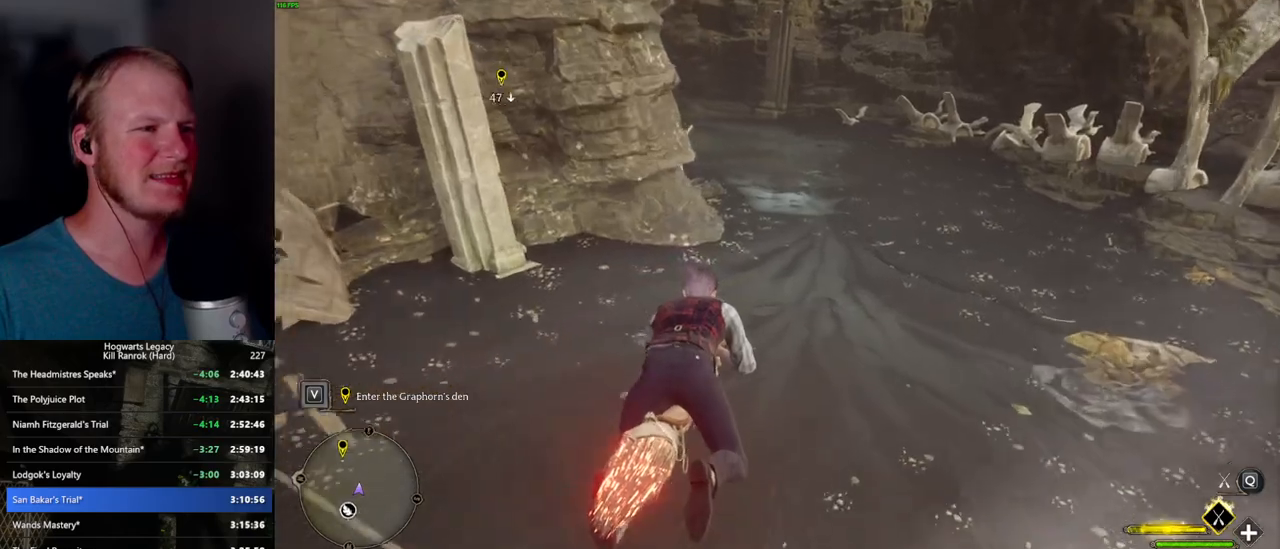
{"keys": ["w"], "mouse": ["left"], "events": []}
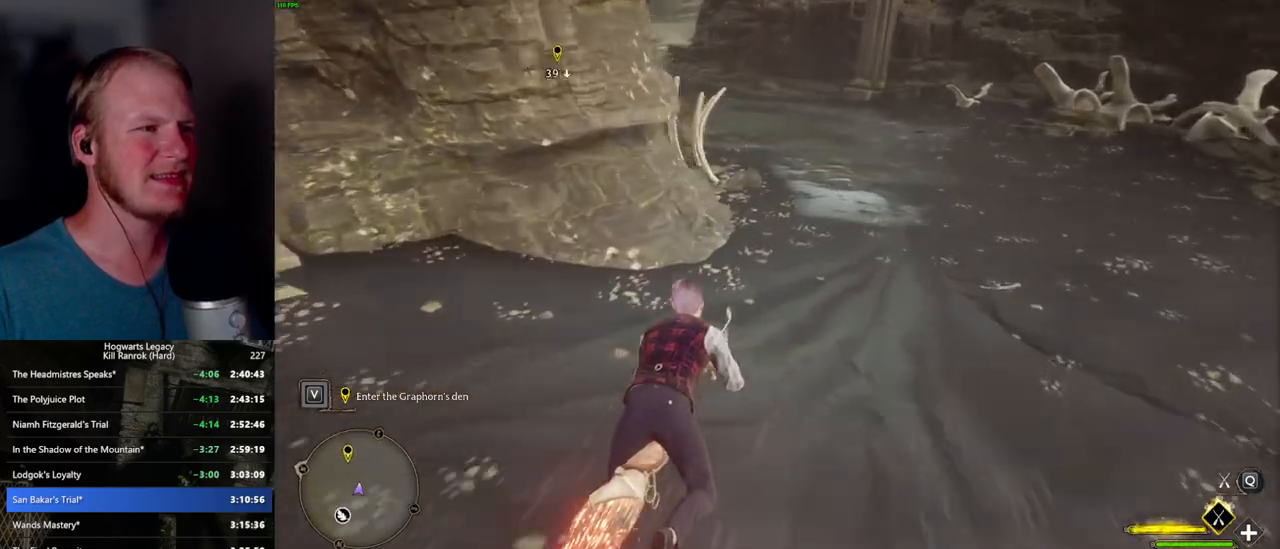
{"keys": ["w"], "mouse": ["left"], "events": [[317, "ctrl_l", "down"], [367, "ctrl_l", "up"]]}
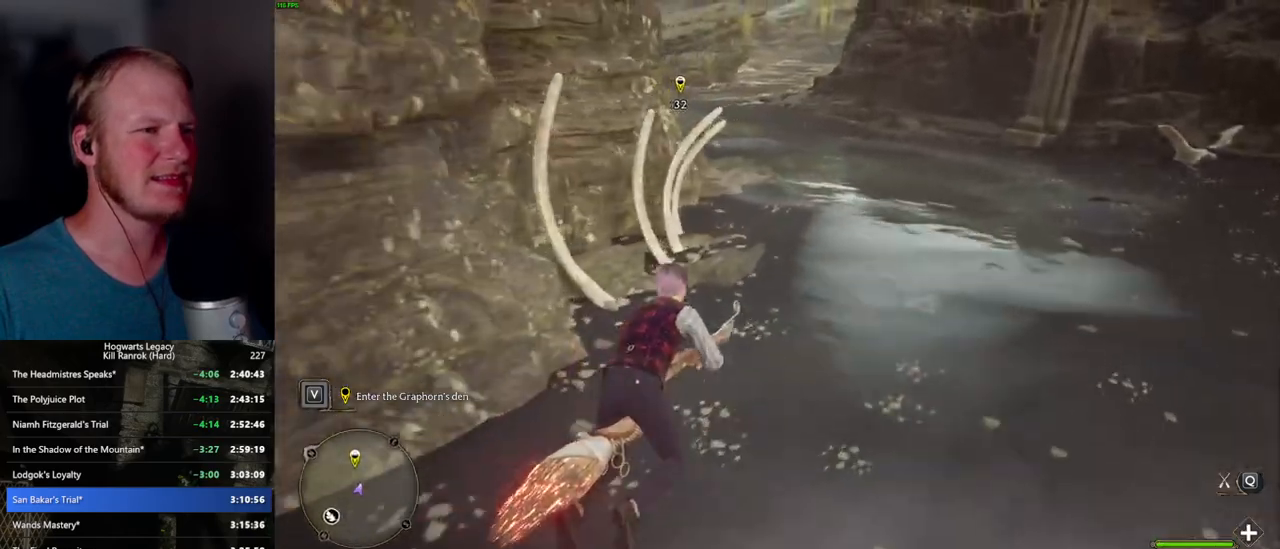
{"keys": ["w"], "mouse": [], "events": [[134, "b", "down"], [250, "mouse_left", "up"], [317, "b", "up"]]}
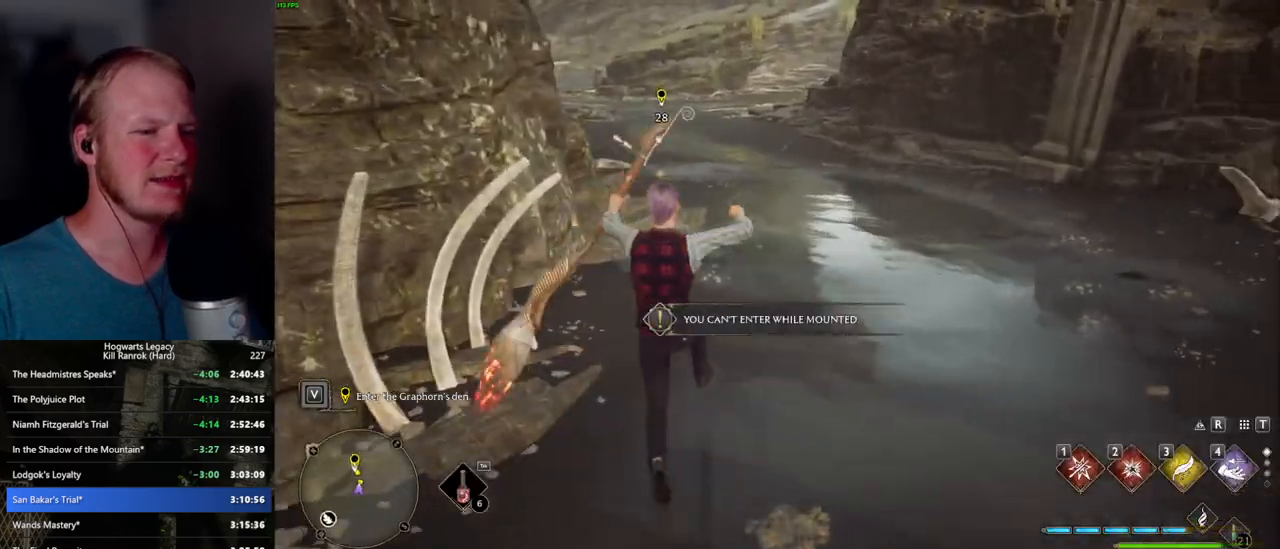
{"keys": ["w"], "mouse": [], "events": []}
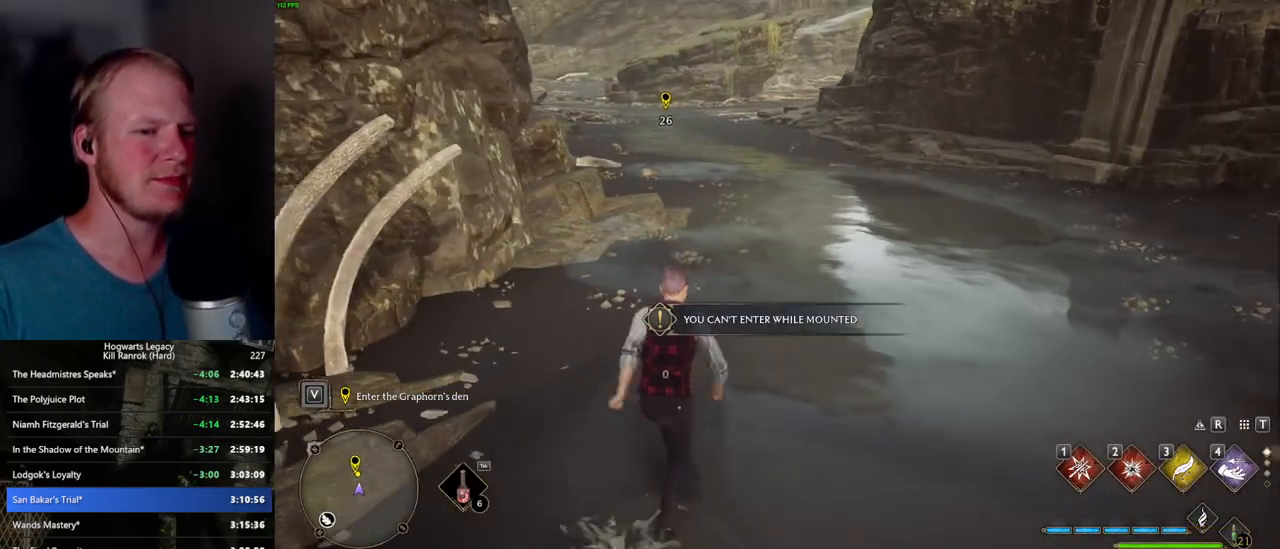
{"keys": ["space", "w"], "mouse": [], "events": [[134, "space", "down"]]}
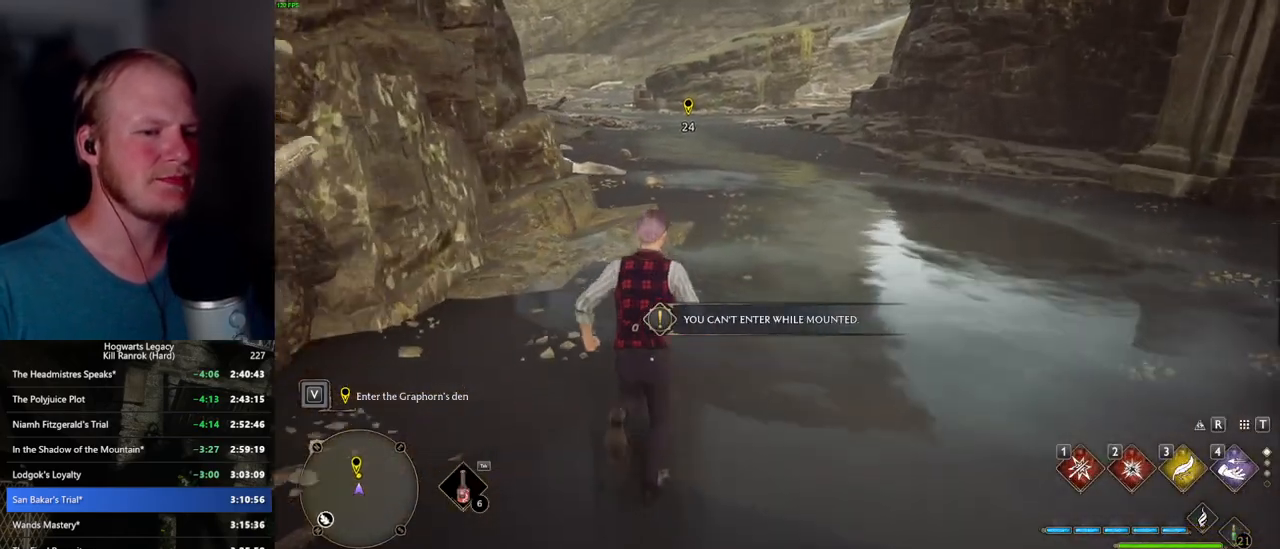
{"keys": ["space", "w"], "mouse": [], "events": [[67, "space", "up"], [150, "space", "down"]]}
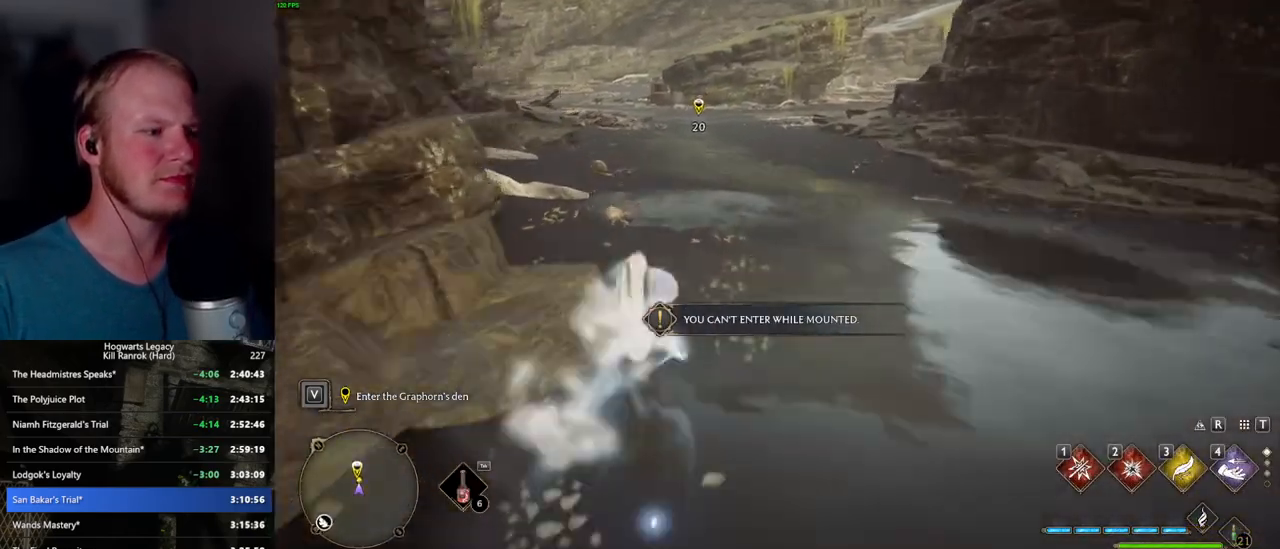
{"keys": ["w"], "mouse": [], "events": [[200, "space", "up"]]}
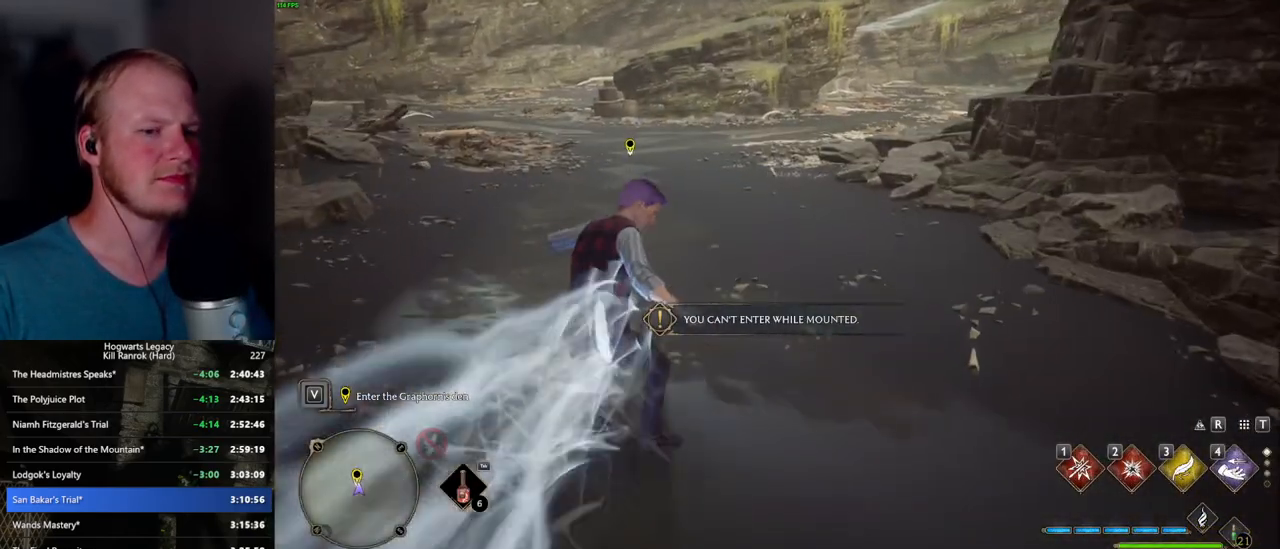
{"keys": ["space", "w"], "mouse": [], "events": [[100, "space", "down"]]}
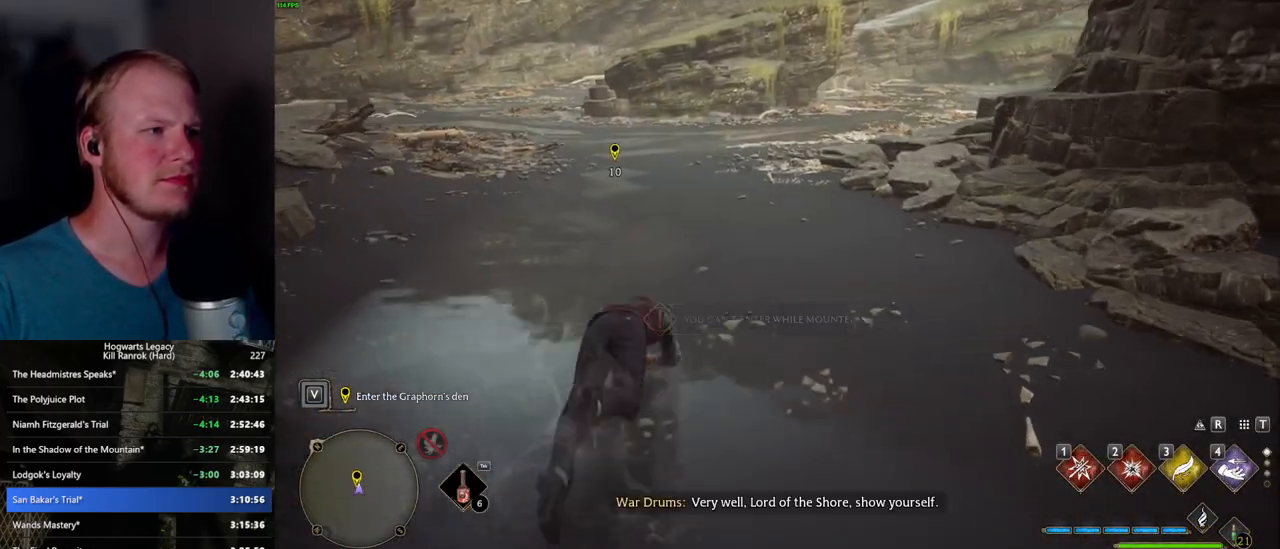
{"keys": ["w"], "mouse": [], "events": [[417, "space", "up"]]}
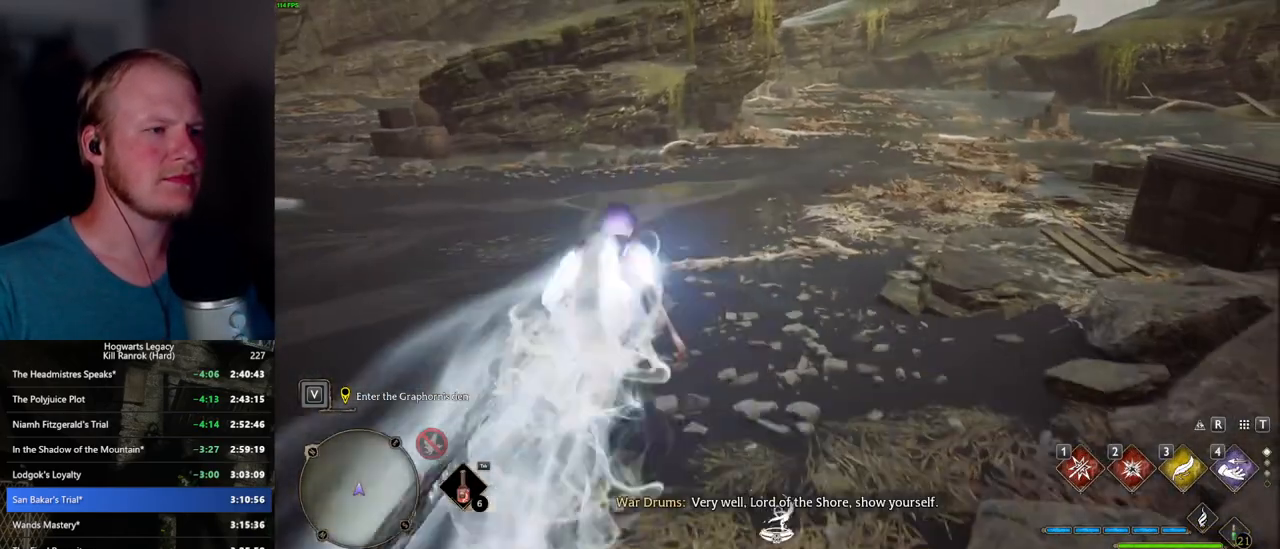
{"keys": ["w"], "mouse": [], "events": []}
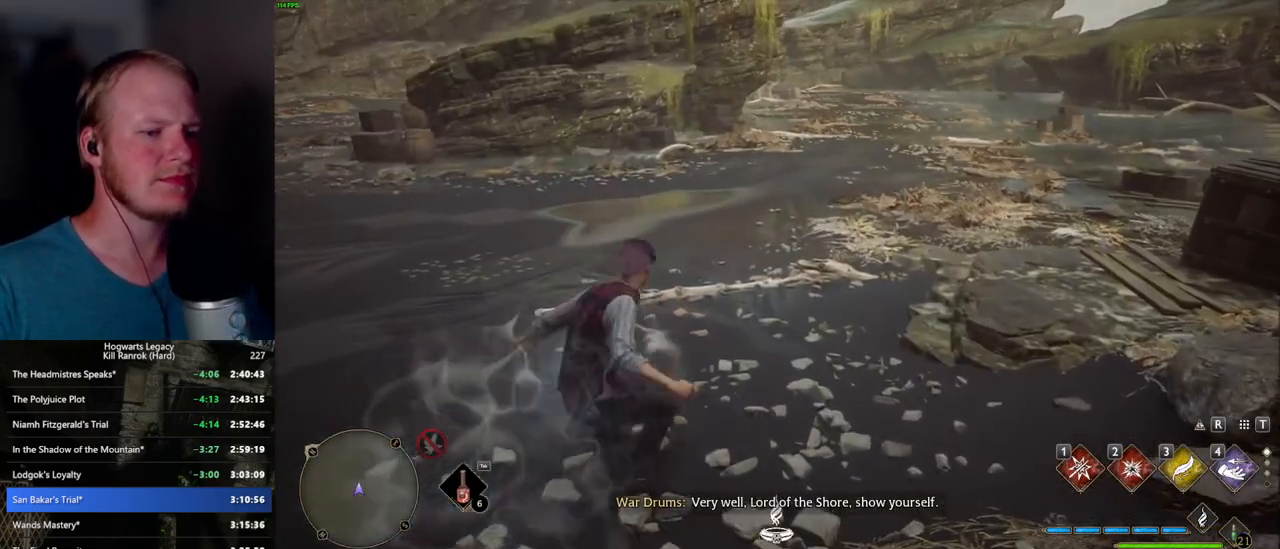
{"keys": ["space", "w"], "mouse": [], "events": [[67, "space", "down"]]}
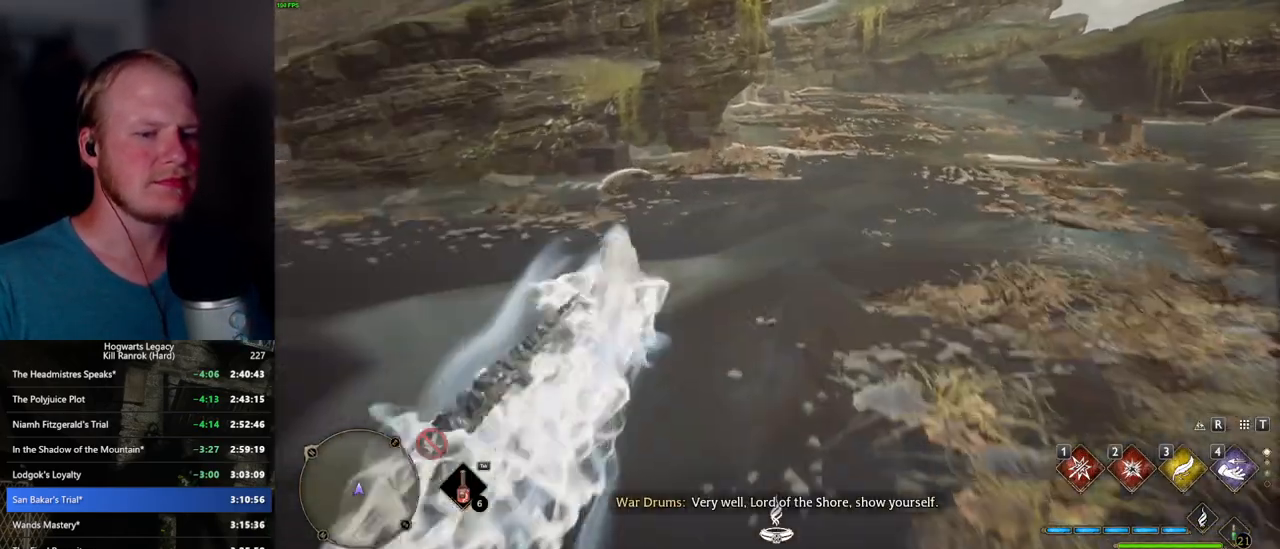
{"keys": ["w"], "mouse": [], "events": [[50, "space", "up"]]}
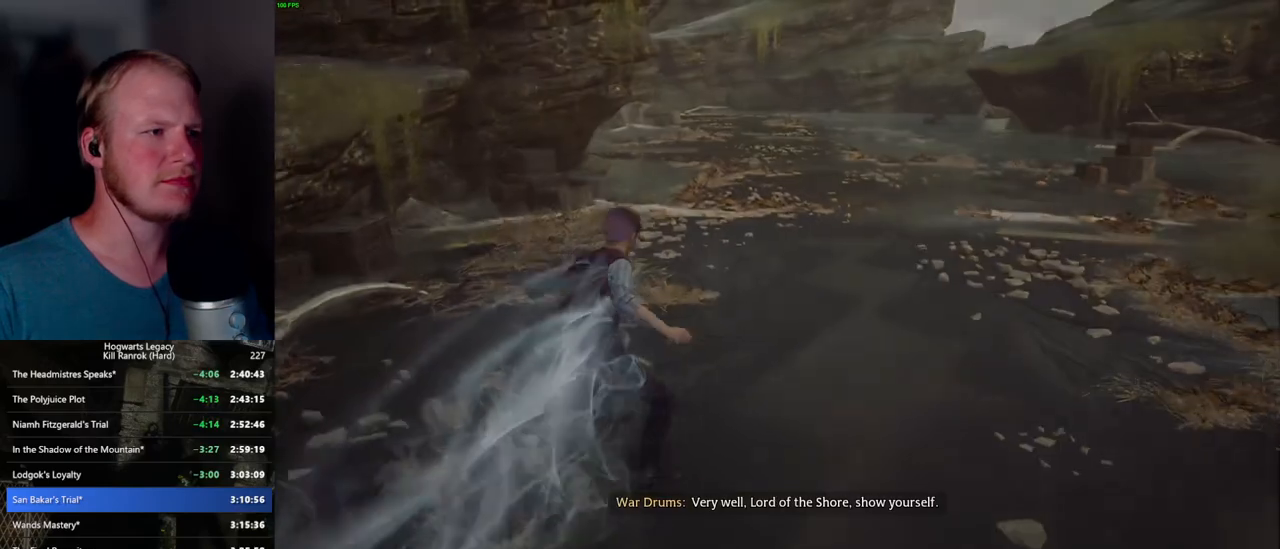
{"keys": [], "mouse": [], "events": [[84, "w", "up"]]}